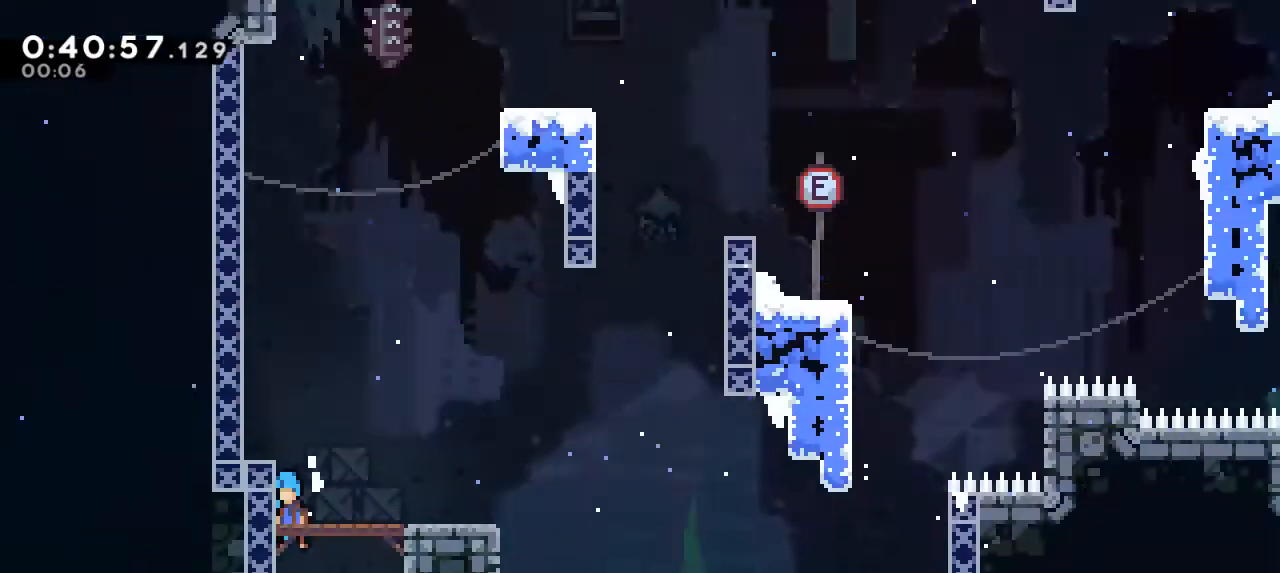
Gameplay with keyboard; each line is a JSON object with the keys held at the frame after it. "events" lists presses ("down") and releases ("up") of "a", "d", "dash", "demo", "grab", "jump", "menu", "s", "talk" and "w" between this image and that frame as [ms after this image, input, new state], when the widget could be followed in between. No other keys are recorded. Mouse input is not recorded. Key names are as the overlay labels them; some are game actions (e.g. jump) rather than physical keys. Not read: other_keys.
{"keys": ["grab", "jump"], "events": [[500, "jump", "down"]]}
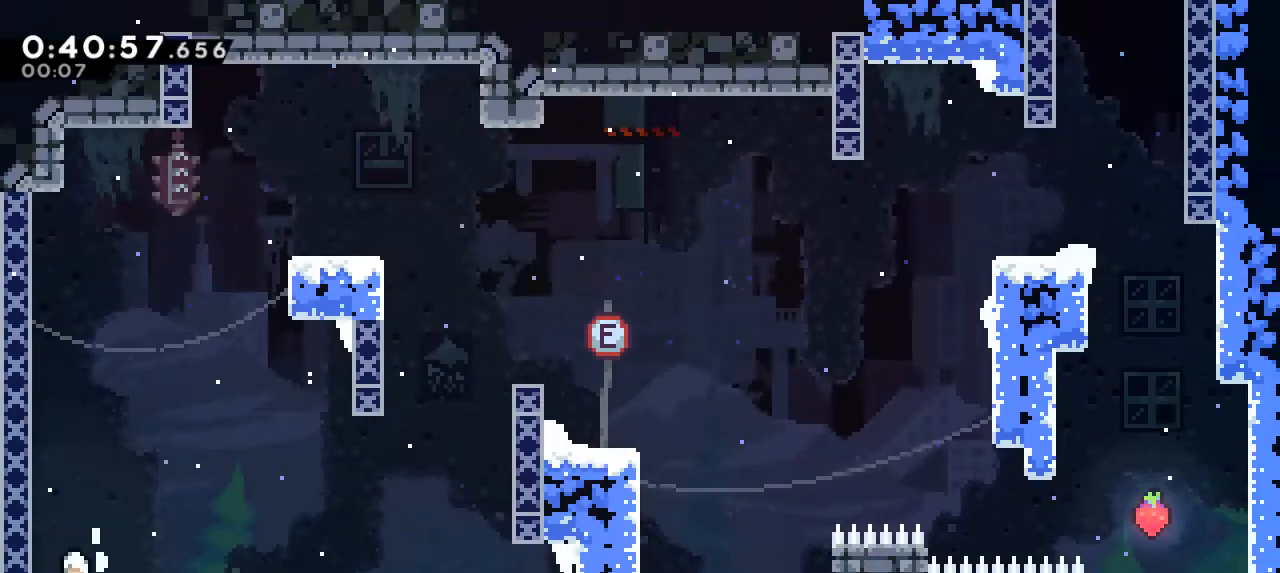
{"keys": ["jump"], "events": [[167, "grab", "up"], [300, "dash", "down"], [300, "jump", "up"], [433, "dash", "up"], [467, "jump", "down"]]}
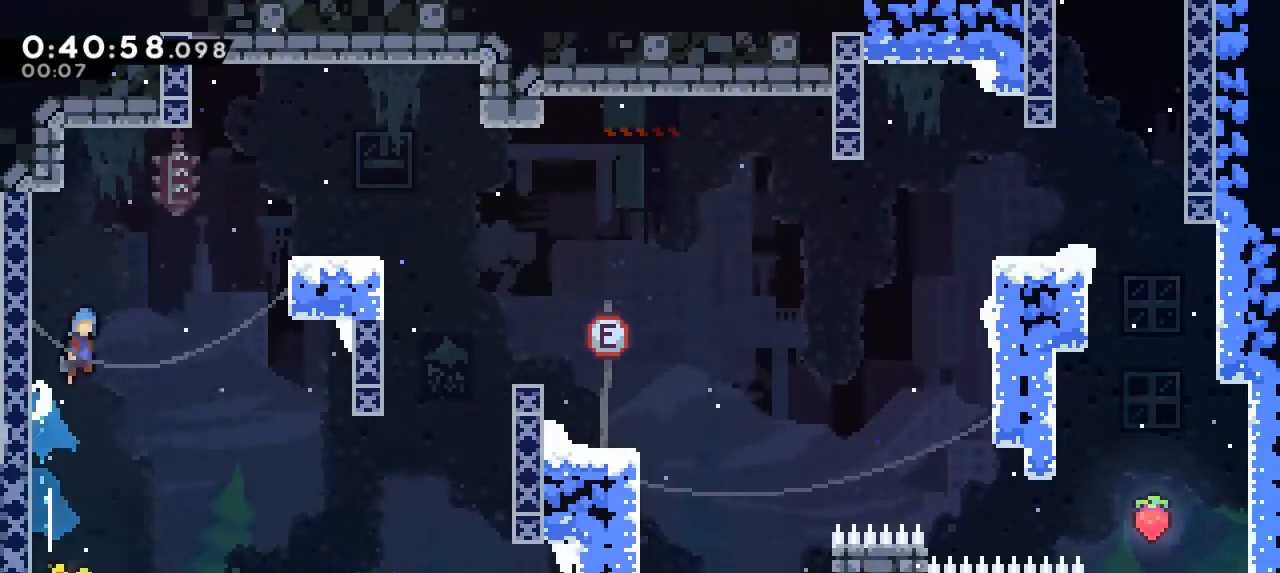
{"keys": [], "events": [[367, "jump", "up"]]}
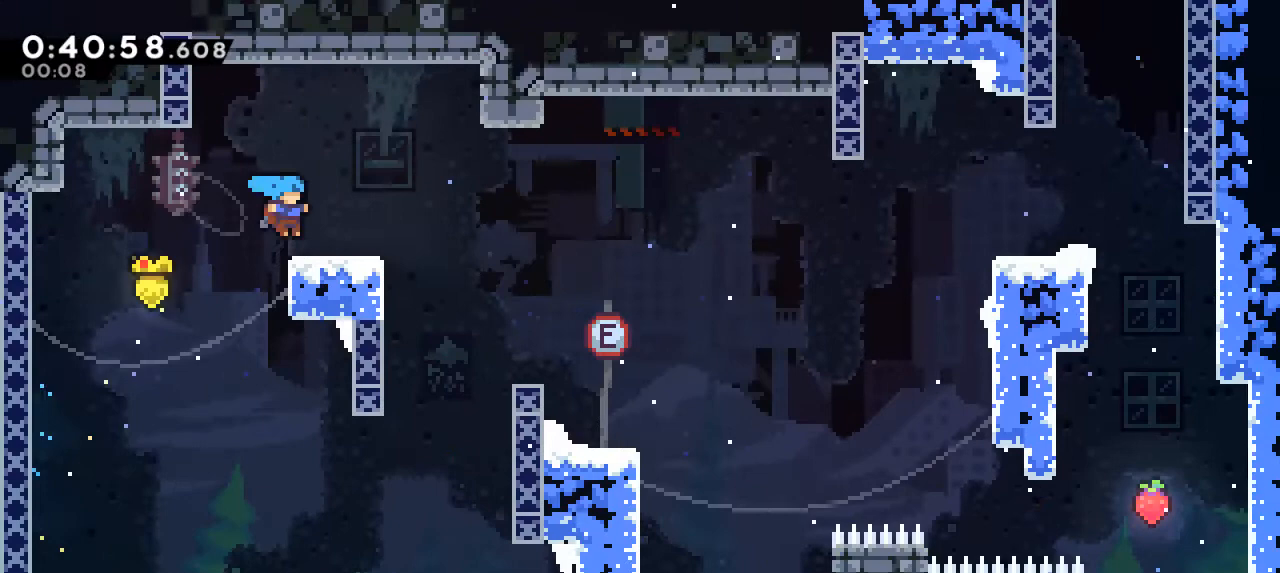
{"keys": ["jump"], "events": [[100, "dash", "down"], [233, "dash", "up"], [333, "jump", "down"]]}
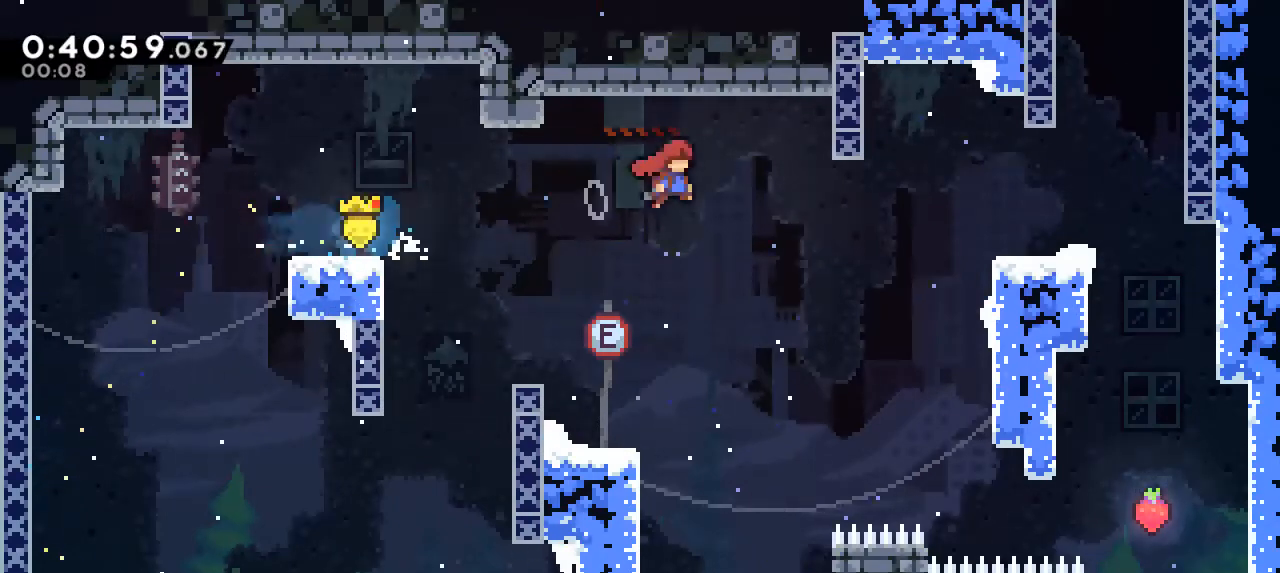
{"keys": ["jump"], "events": [[200, "jump", "up"], [333, "dash", "down"], [433, "dash", "up"], [467, "jump", "down"]]}
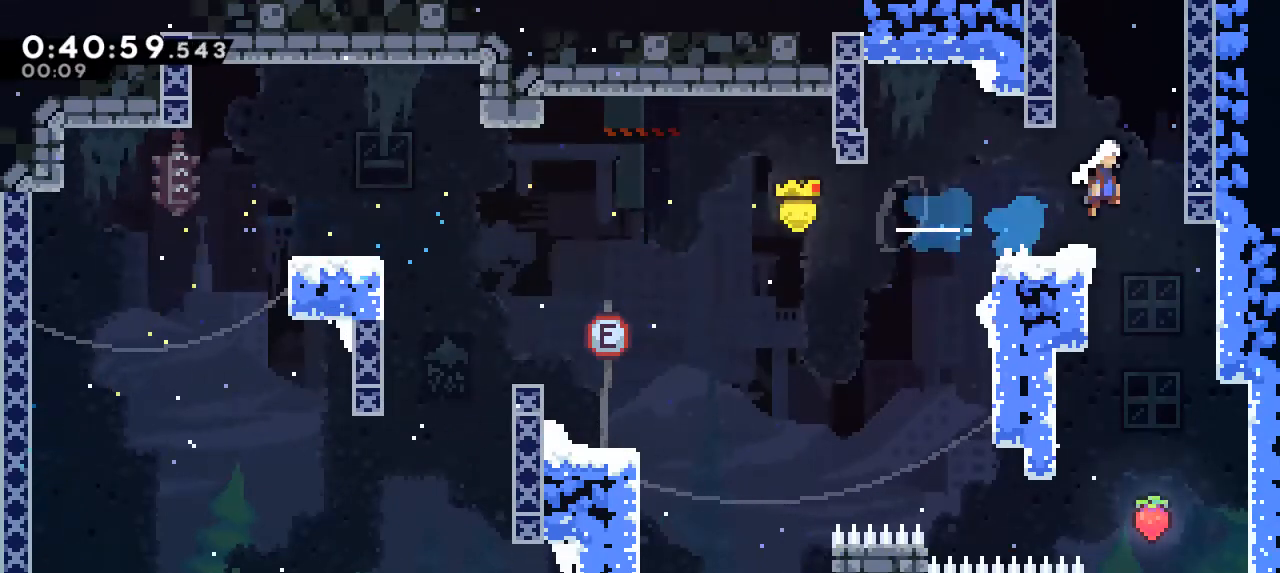
{"keys": [], "events": [[267, "dash", "down"], [267, "jump", "up"], [400, "dash", "up"]]}
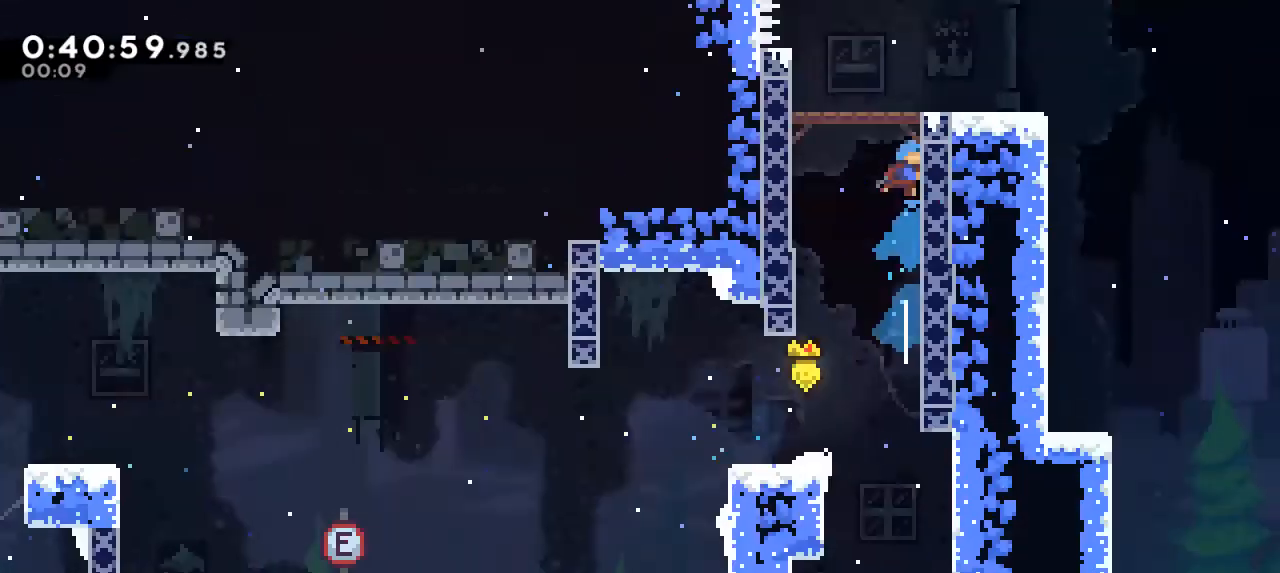
{"keys": [], "events": []}
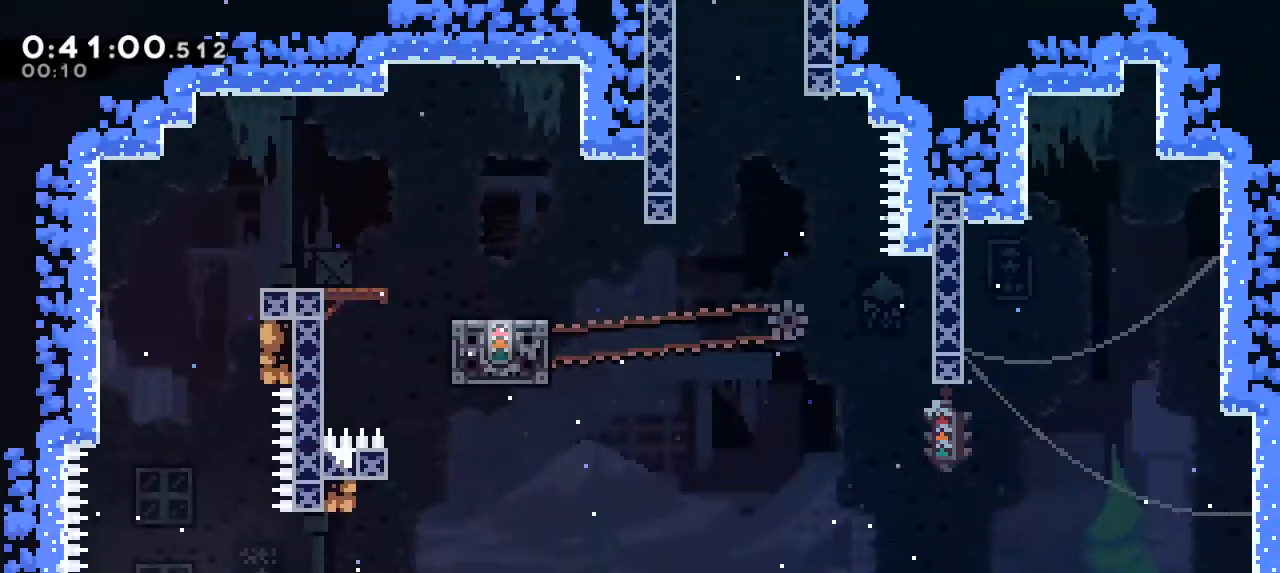
{"keys": ["dash"], "events": [[167, "jump", "down"], [400, "jump", "up"], [433, "dash", "down"]]}
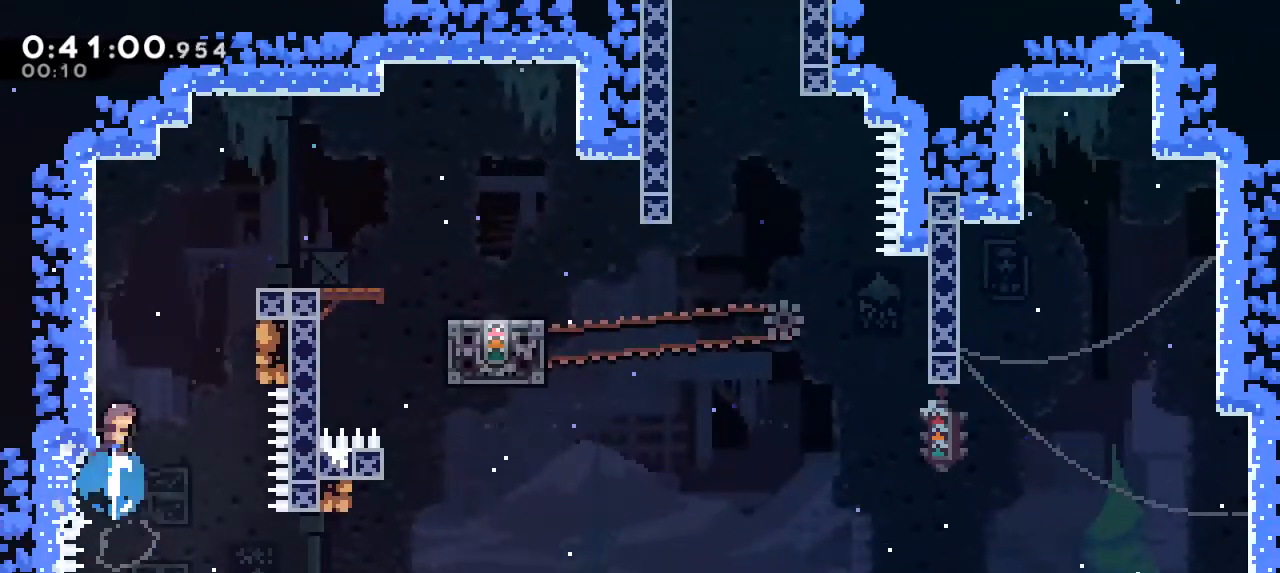
{"keys": [], "events": [[33, "dash", "up"], [67, "jump", "down"], [200, "jump", "up"]]}
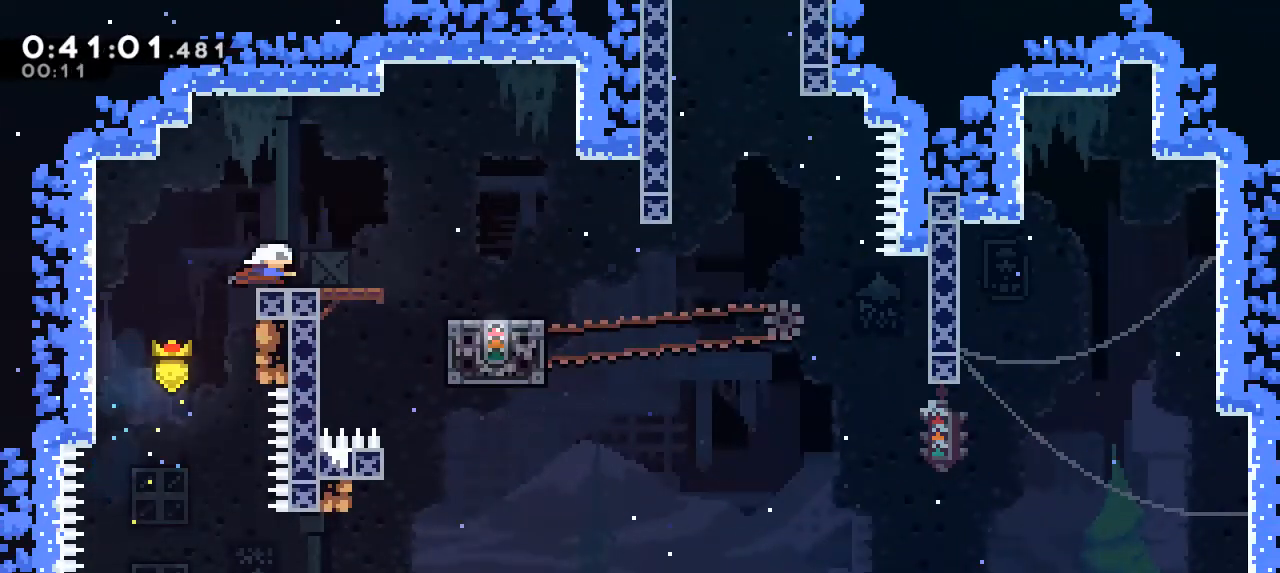
{"keys": ["grab"], "events": [[33, "dash", "down"], [133, "dash", "up"], [233, "jump", "down"], [267, "jump", "up"], [500, "grab", "down"]]}
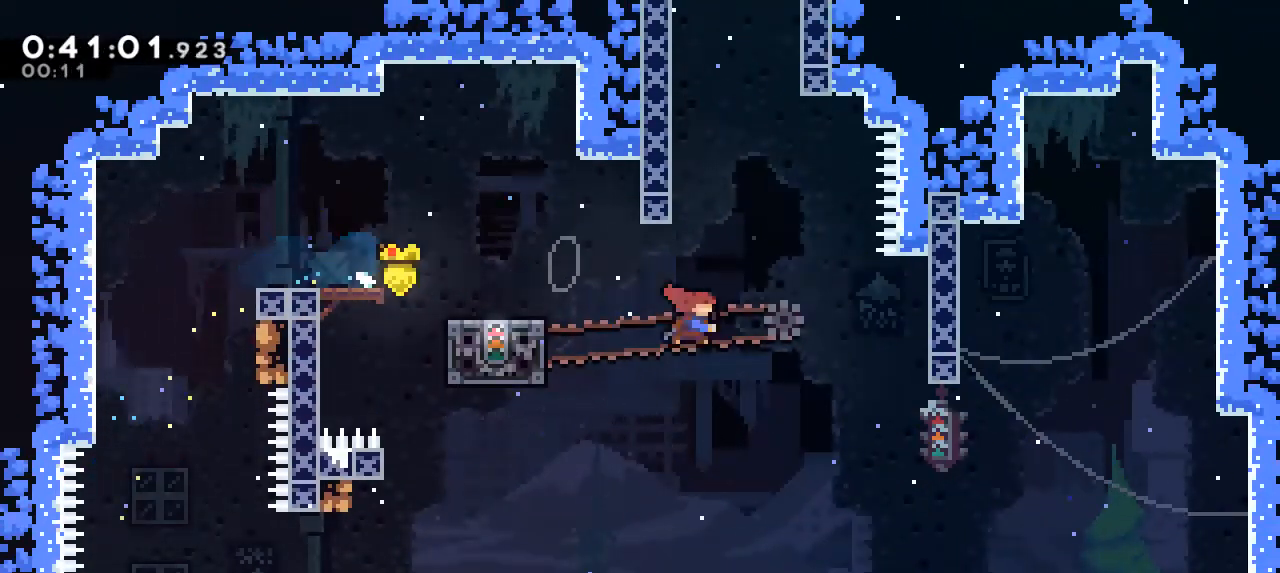
{"keys": ["grab", "jump"], "events": [[67, "dash", "down"], [200, "dash", "up"], [300, "jump", "down"]]}
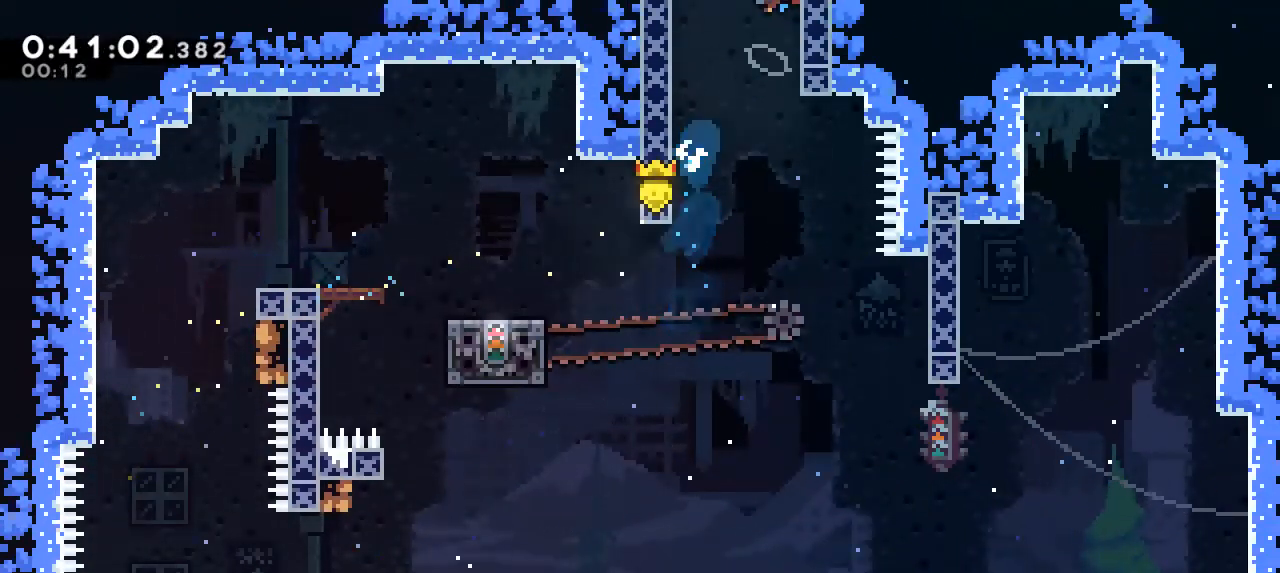
{"keys": ["grab"], "events": [[33, "jump", "up"]]}
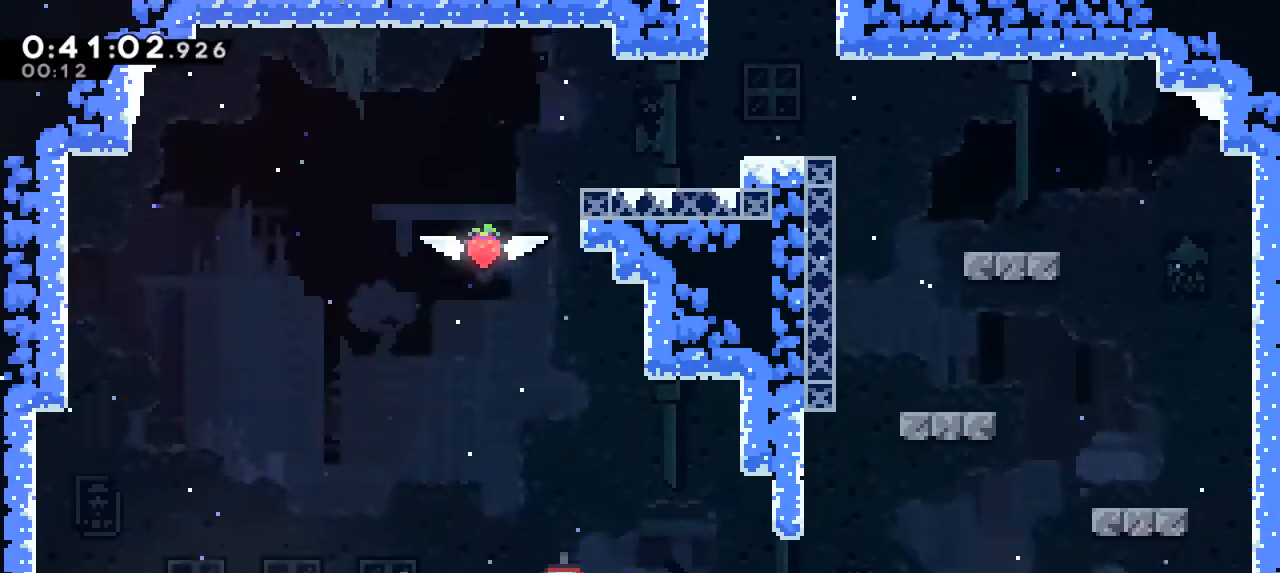
{"keys": ["grab", "jump"], "events": [[233, "jump", "down"]]}
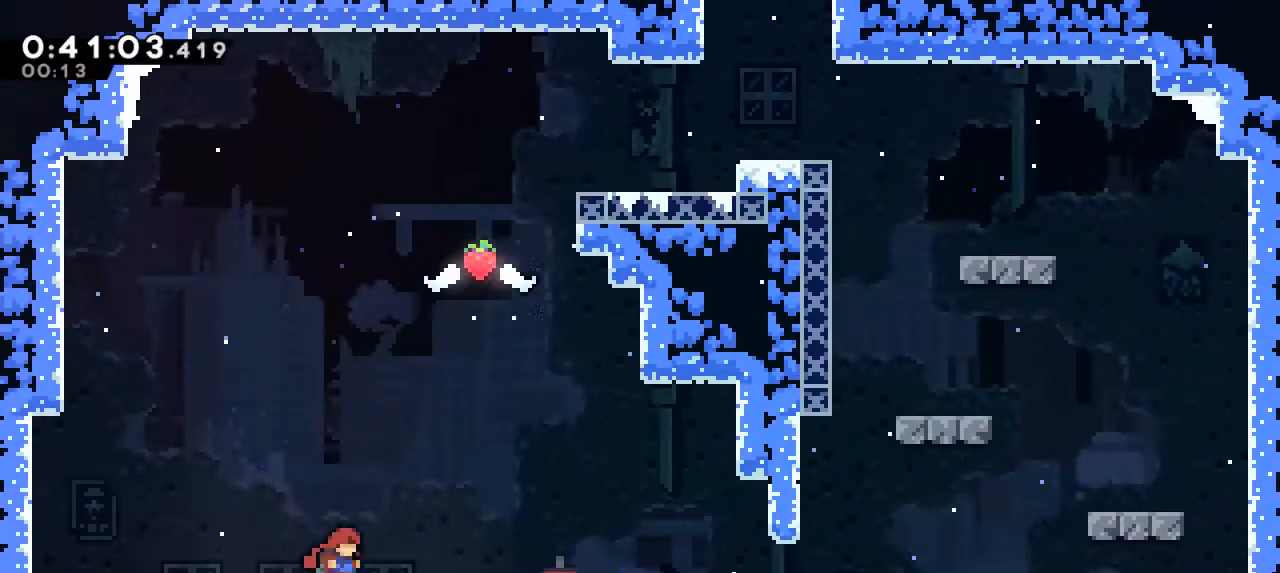
{"keys": ["grab"], "events": [[200, "jump", "up"], [333, "jump", "down"], [467, "jump", "up"]]}
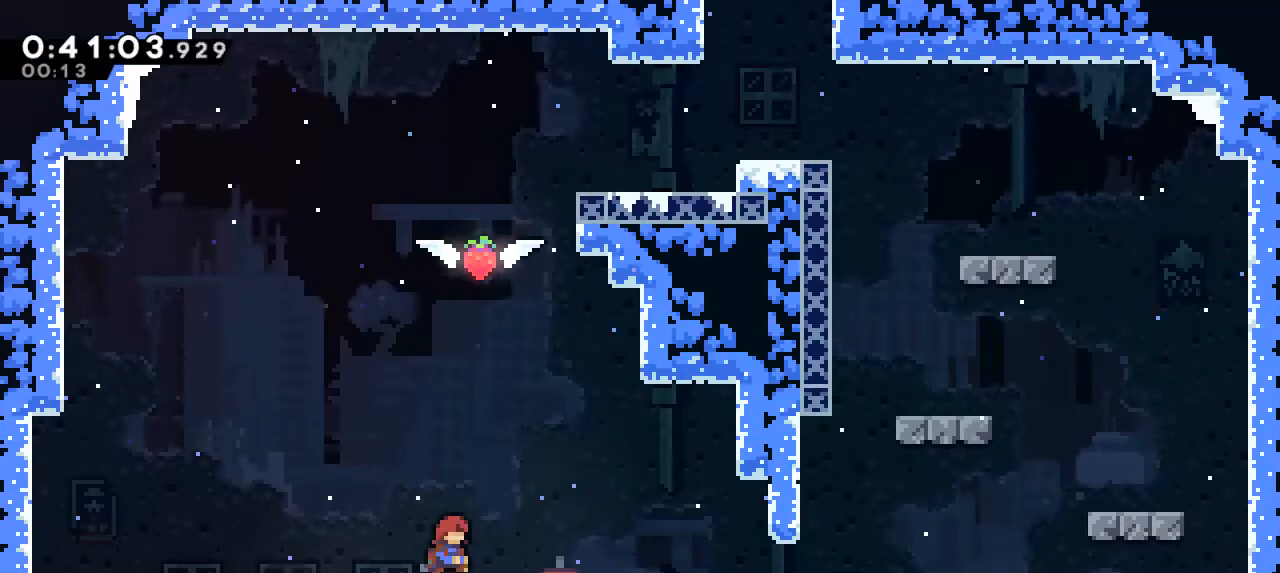
{"keys": ["grab", "jump"], "events": [[33, "grab", "up"], [167, "grab", "down"], [433, "jump", "down"]]}
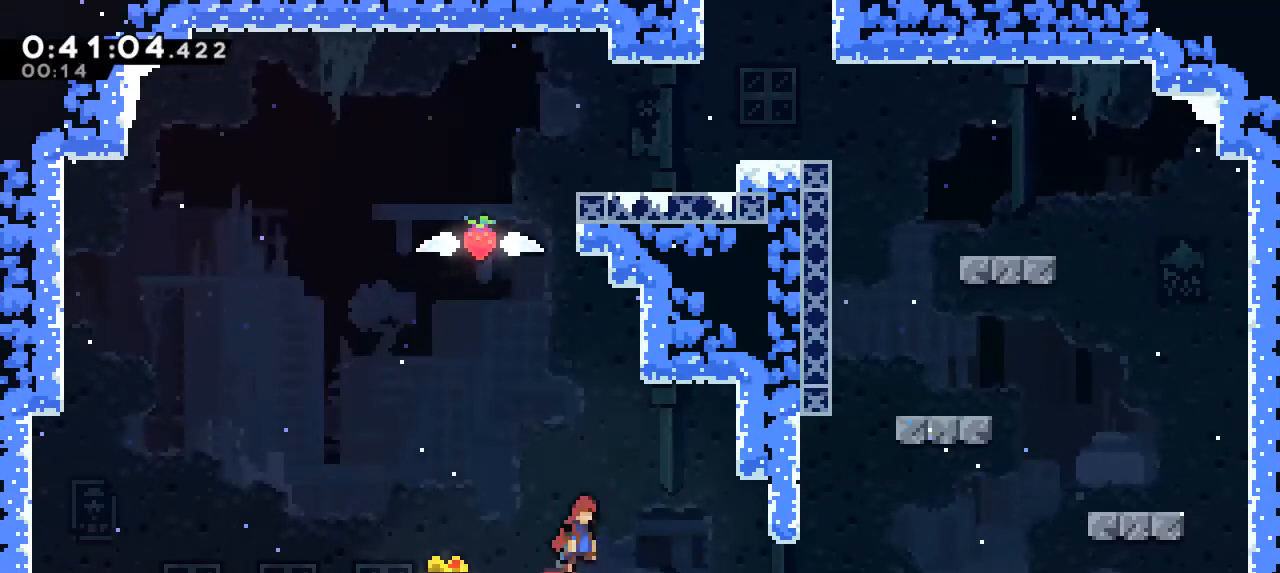
{"keys": ["grab", "jump"], "events": [[467, "jump", "up"], [500, "jump", "down"]]}
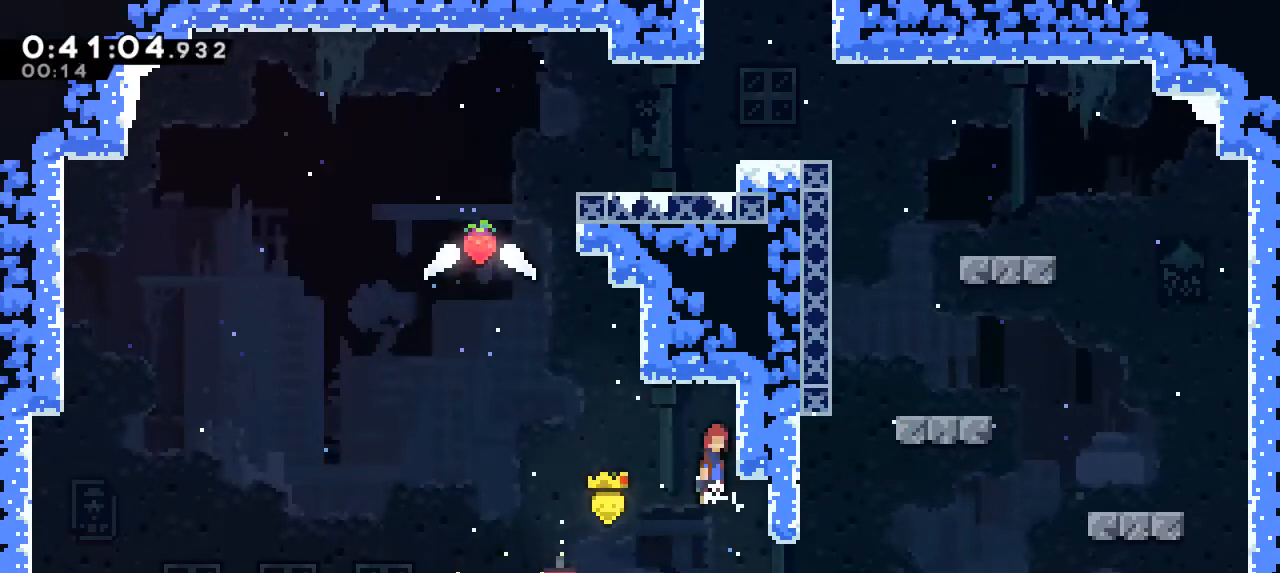
{"keys": ["grab"], "events": [[433, "jump", "up"]]}
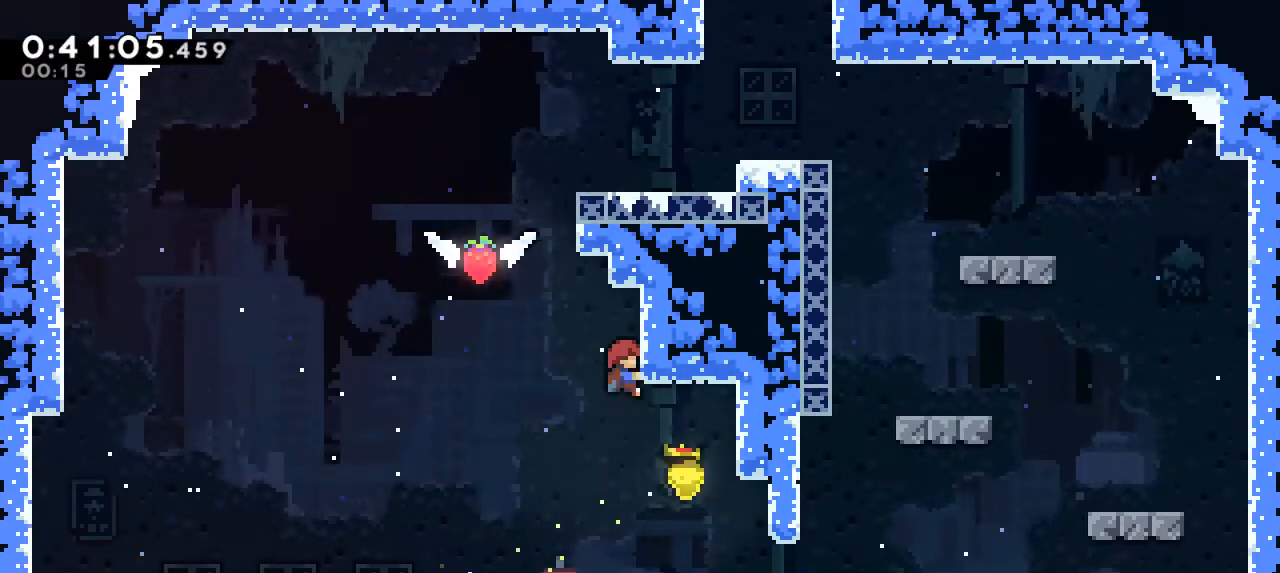
{"keys": ["grab"], "events": [[67, "grab", "up"], [67, "jump", "down"], [167, "jump", "up"], [267, "jump", "down"], [433, "grab", "down"], [433, "jump", "up"]]}
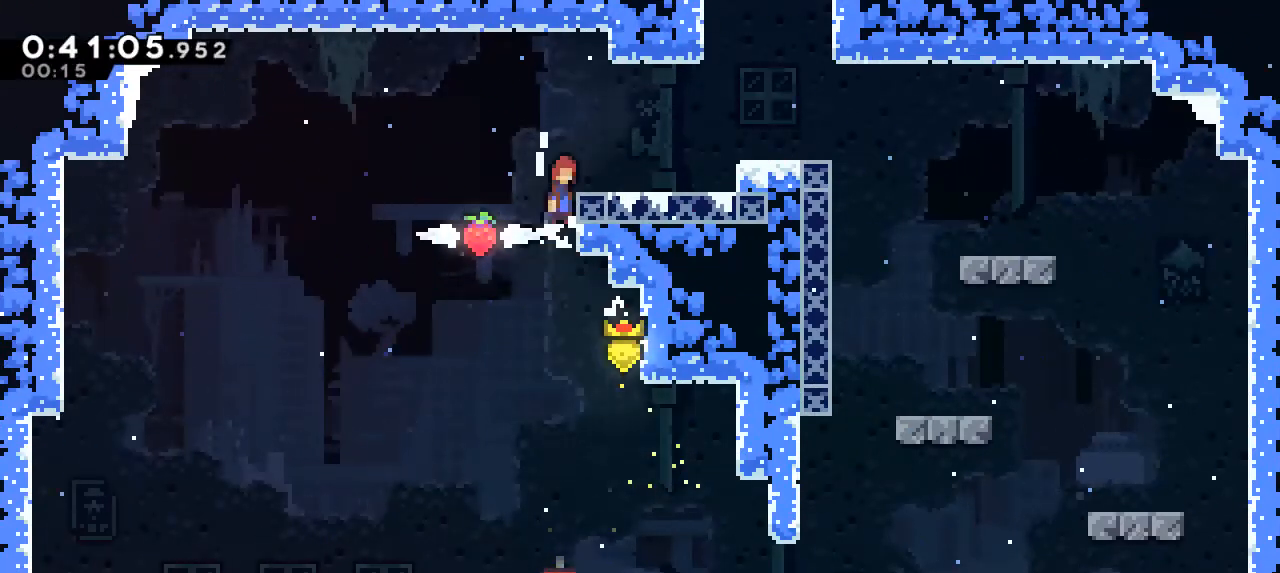
{"keys": ["grab", "jump"], "events": [[33, "jump", "down"], [267, "jump", "up"], [500, "jump", "down"]]}
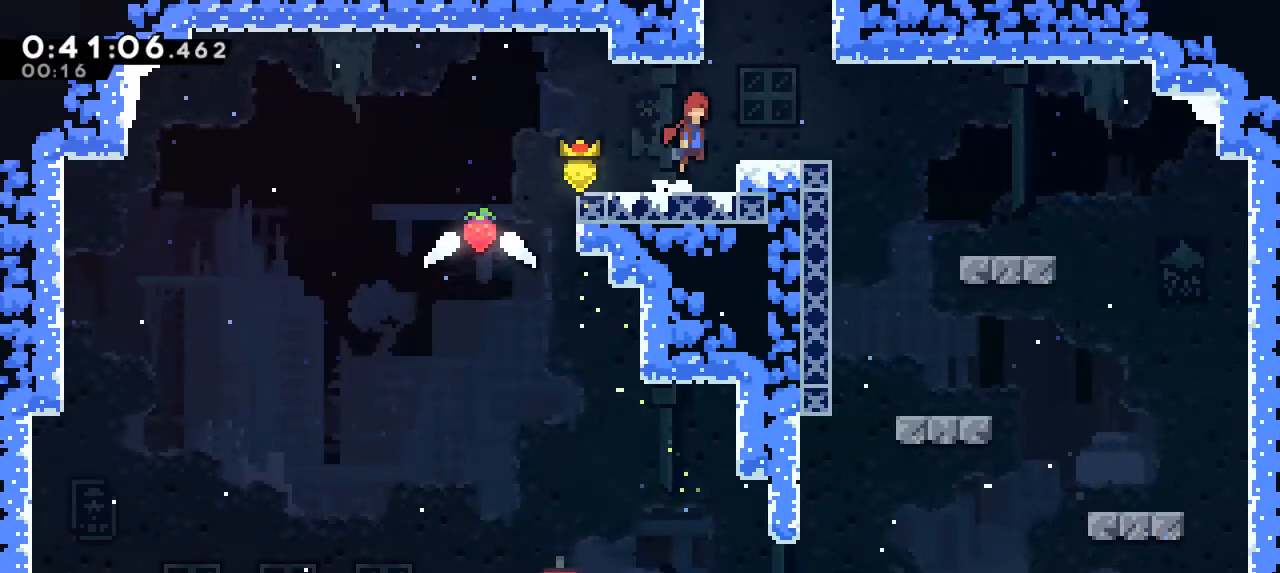
{"keys": ["grab", "jump"], "events": []}
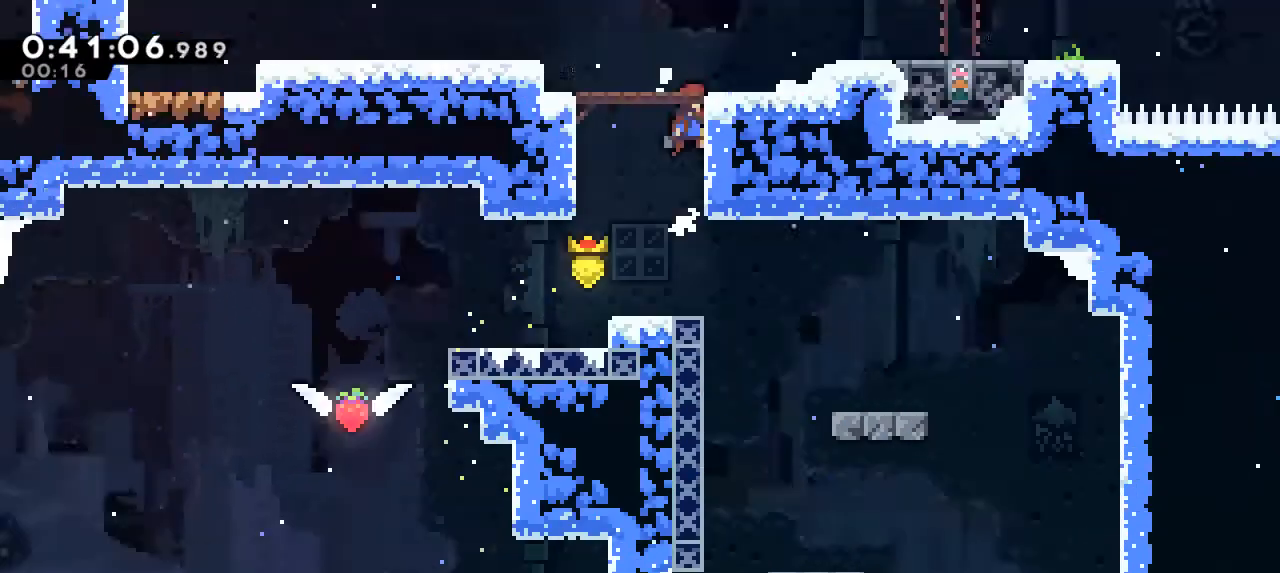
{"keys": ["grab", "jump"], "events": []}
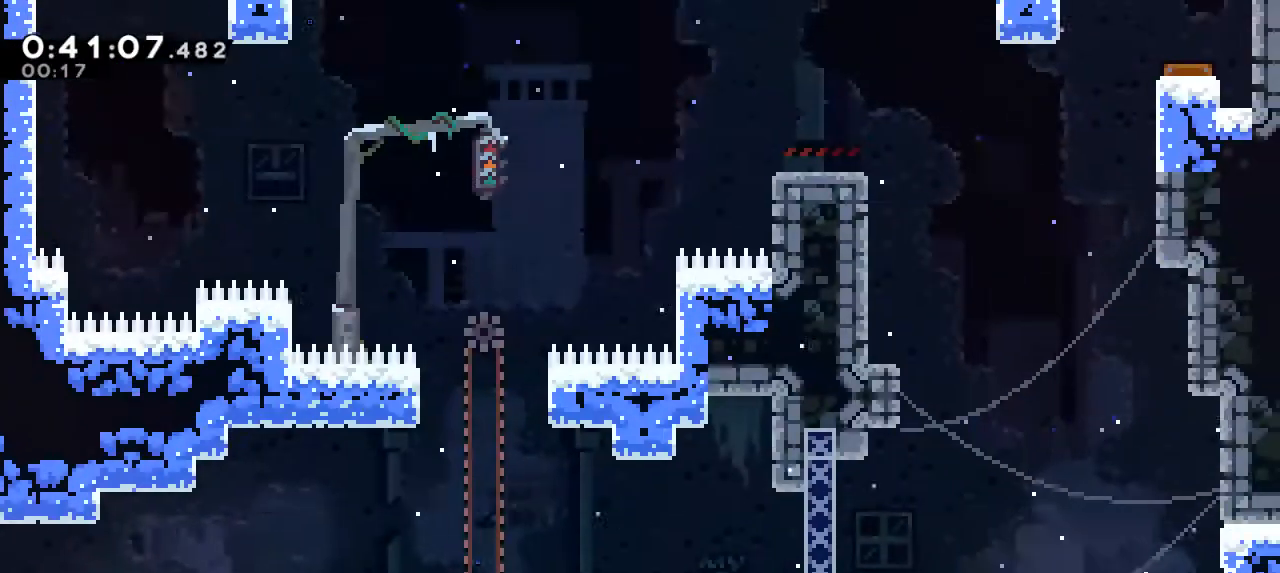
{"keys": ["grab"], "events": [[467, "jump", "up"]]}
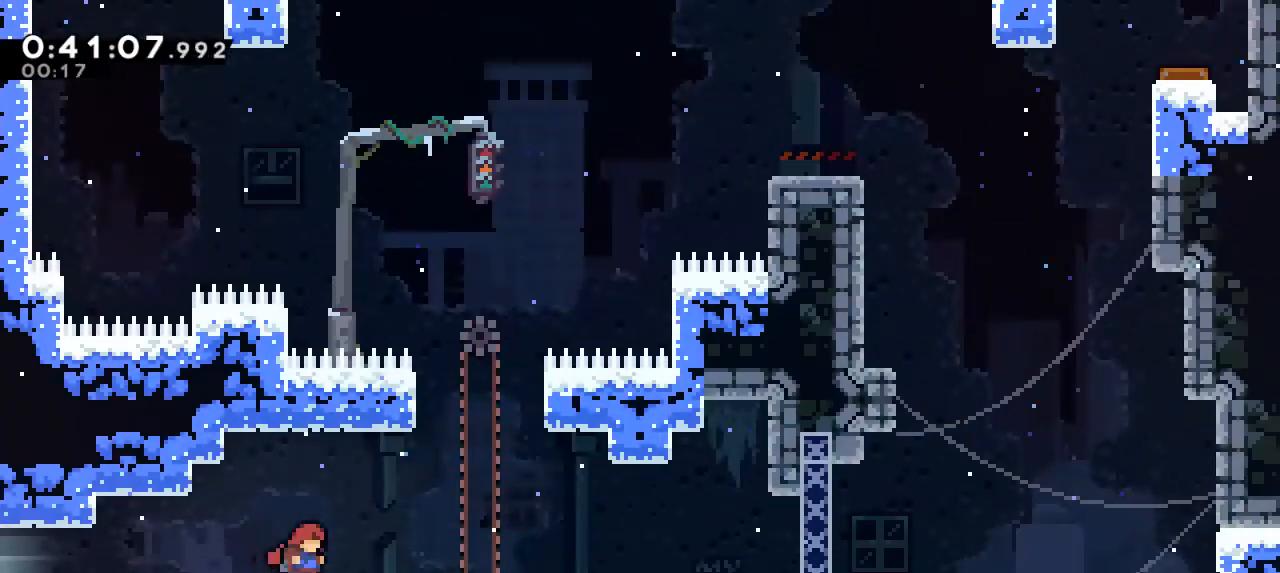
{"keys": ["grab"], "events": [[100, "jump", "down"], [233, "grab", "up"], [300, "grab", "down"], [300, "jump", "up"], [333, "dash", "down"], [467, "dash", "up"]]}
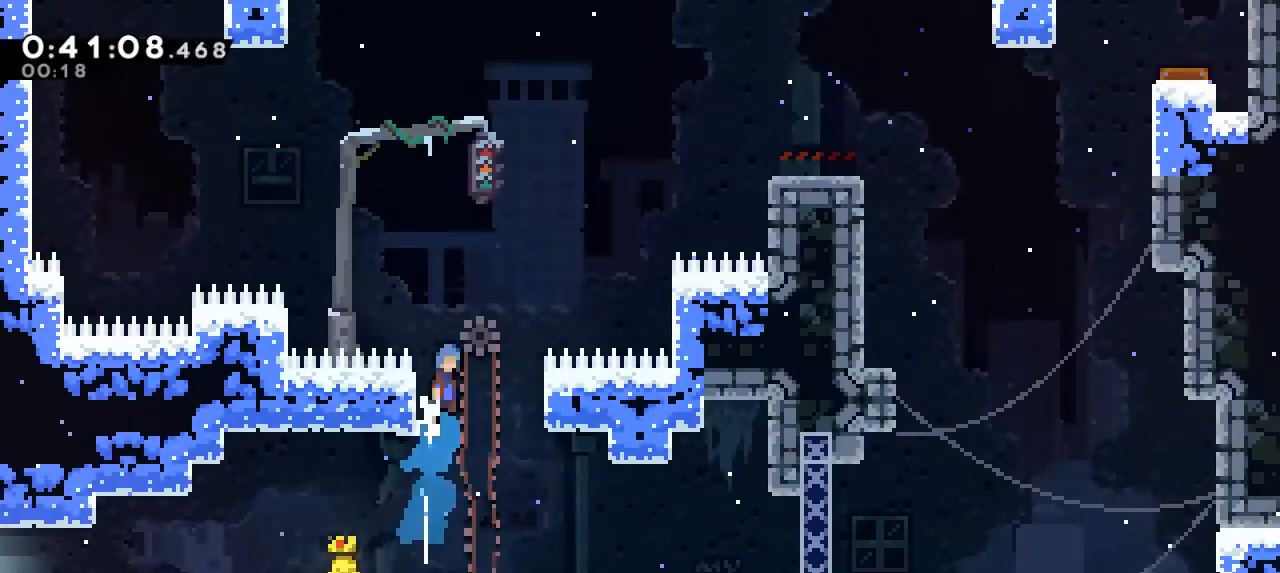
{"keys": ["grab", "jump"], "events": [[33, "jump", "down"], [200, "jump", "up"], [500, "jump", "down"]]}
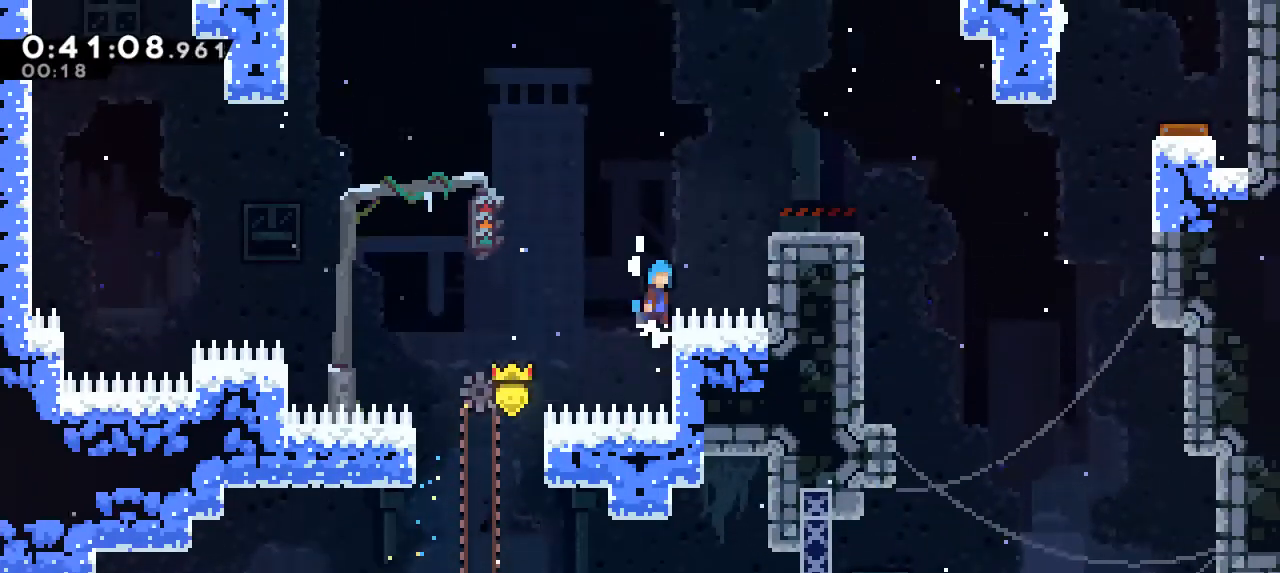
{"keys": [], "events": [[267, "jump", "up"], [400, "jump", "down"], [500, "grab", "up"], [500, "jump", "up"]]}
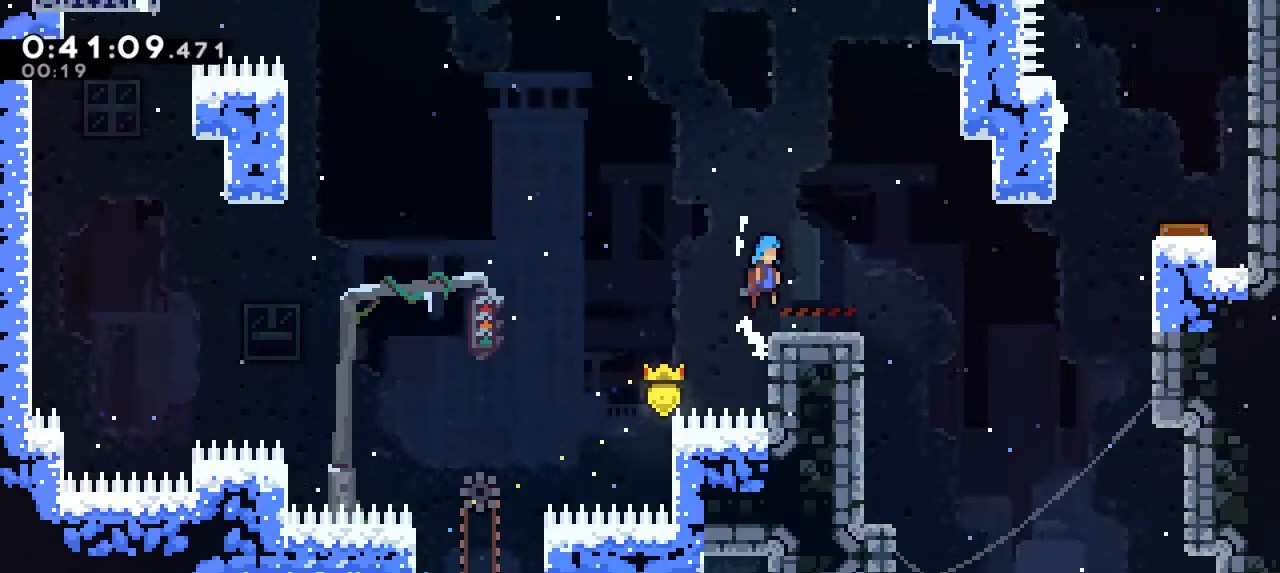
{"keys": ["grab", "jump"], "events": [[233, "grab", "down"], [300, "dash", "down"], [400, "dash", "up"], [467, "jump", "down"]]}
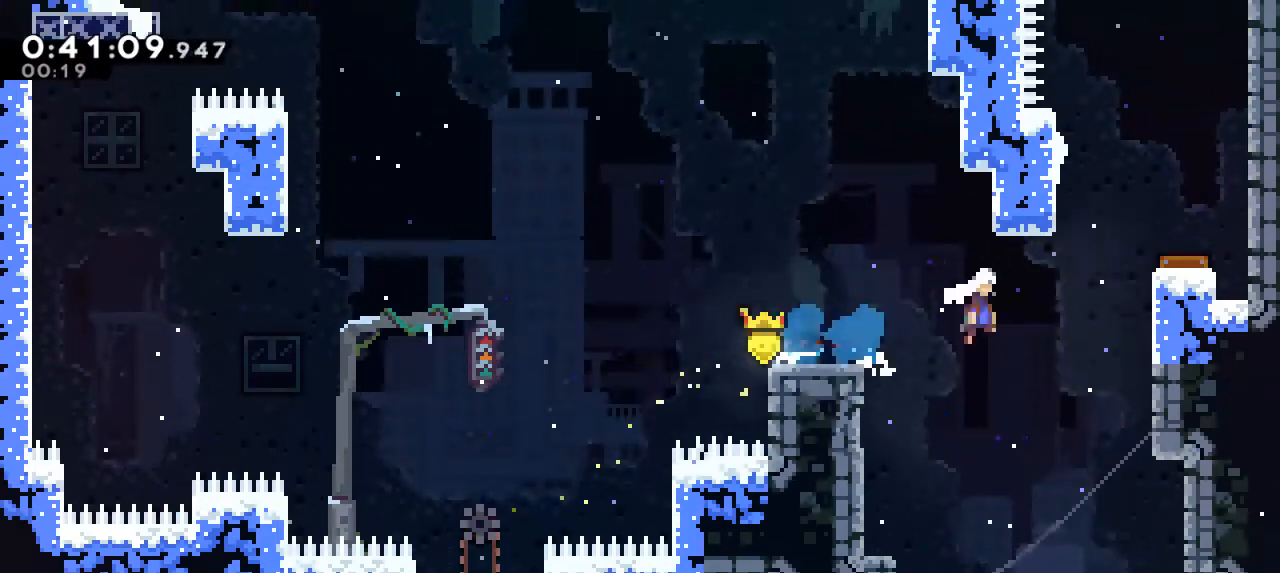
{"keys": ["grab", "jump"], "events": [[167, "jump", "up"], [267, "jump", "down"], [433, "jump", "up"], [467, "jump", "down"]]}
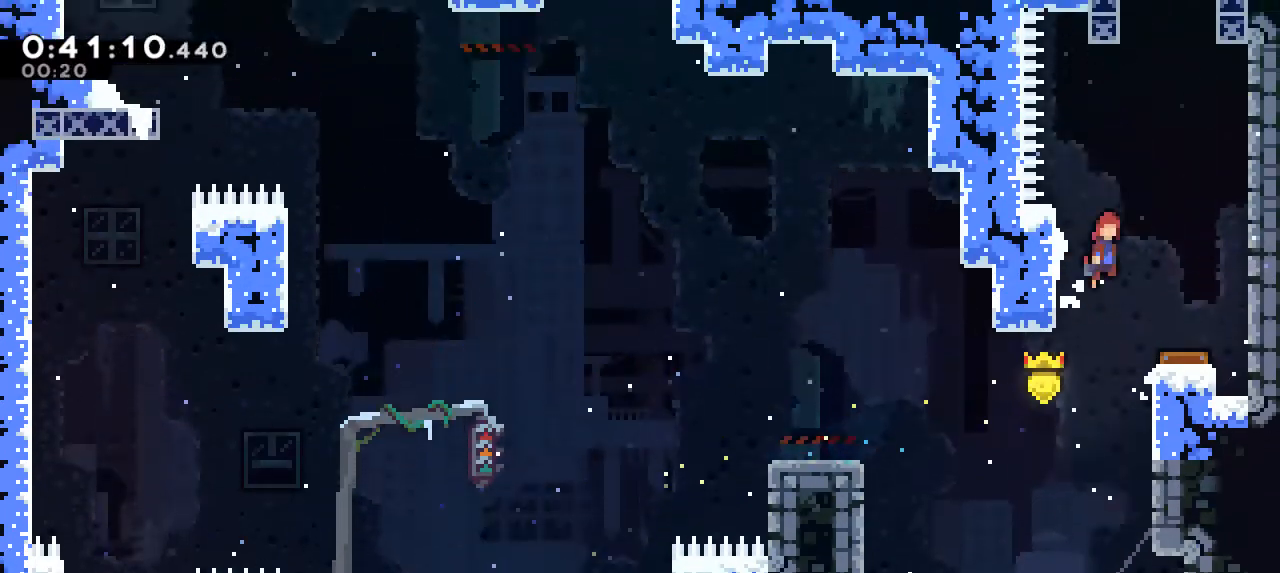
{"keys": ["jump"], "events": [[267, "jump", "up"], [367, "jump", "down"], [500, "grab", "up"]]}
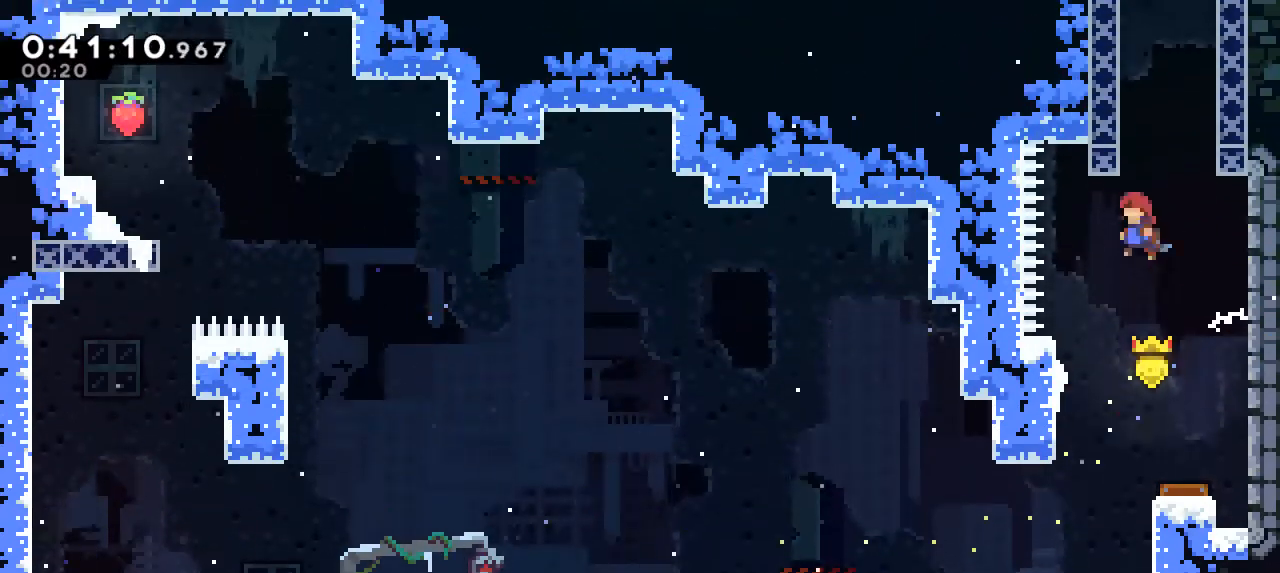
{"keys": ["jump"], "events": [[100, "jump", "up"], [133, "dash", "down"], [300, "dash", "up"], [333, "jump", "down"]]}